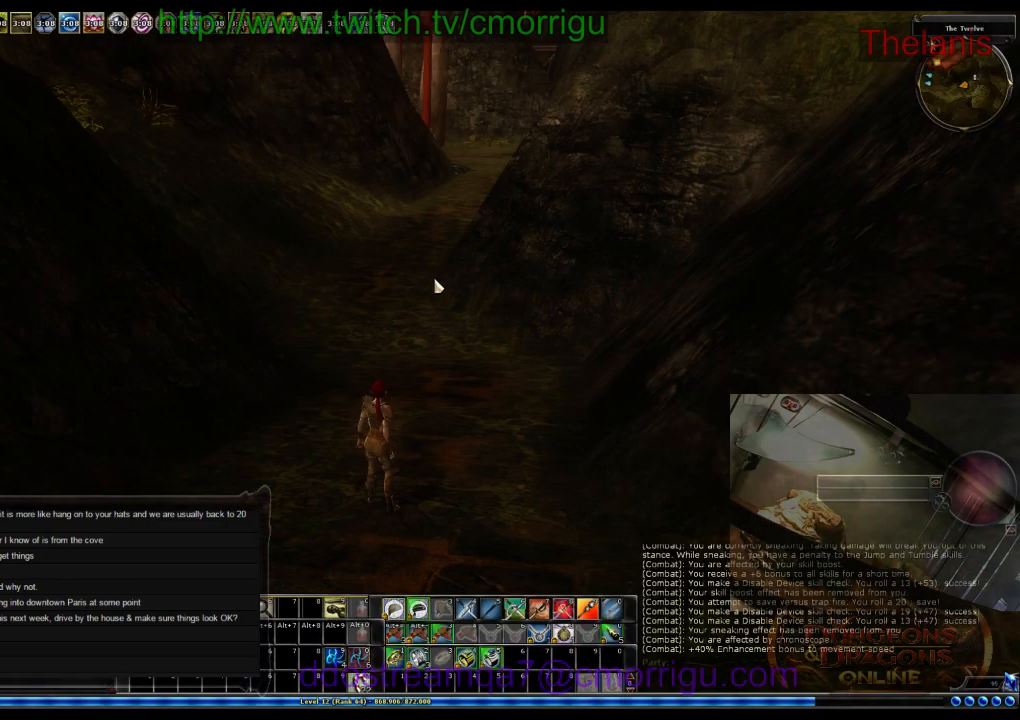
Gameplay with keyboard; each line is a JSON object with the keys held at the frame after it. "events" lists presses ("down") and releases ("up") of ".", "/", "0", "1", "2", "3", "4", "5", "6", "7", "8", "9", "a", "b", "backslash", "backspace", "c", "caps_lock", "comma", "ctrl_l", "ctrl_r", "d", "e", "equals", "escape", "f", "f1", "f10", "f11", "f12", "f2", "f3", "f4", "f5", "f6", "f7", "f8", "f9", "g", "h", "i", "j", "k", "l", "lbracket", "m", "minus", "n", "o", "p", "q", "quote", "r", "rbracket", "return", "s", "semicolon", "shift_l", "shift_r", "space", "t", "tab", "tilde", "u", "v", "w", "x", "y" and "z" between this image and that frame as [ms after this image, input, new state], when the widget could be followed in between. No other keys are recorded. Mouse input is not recorded.
{"keys": ["w"], "events": [[233, "w", "down"]]}
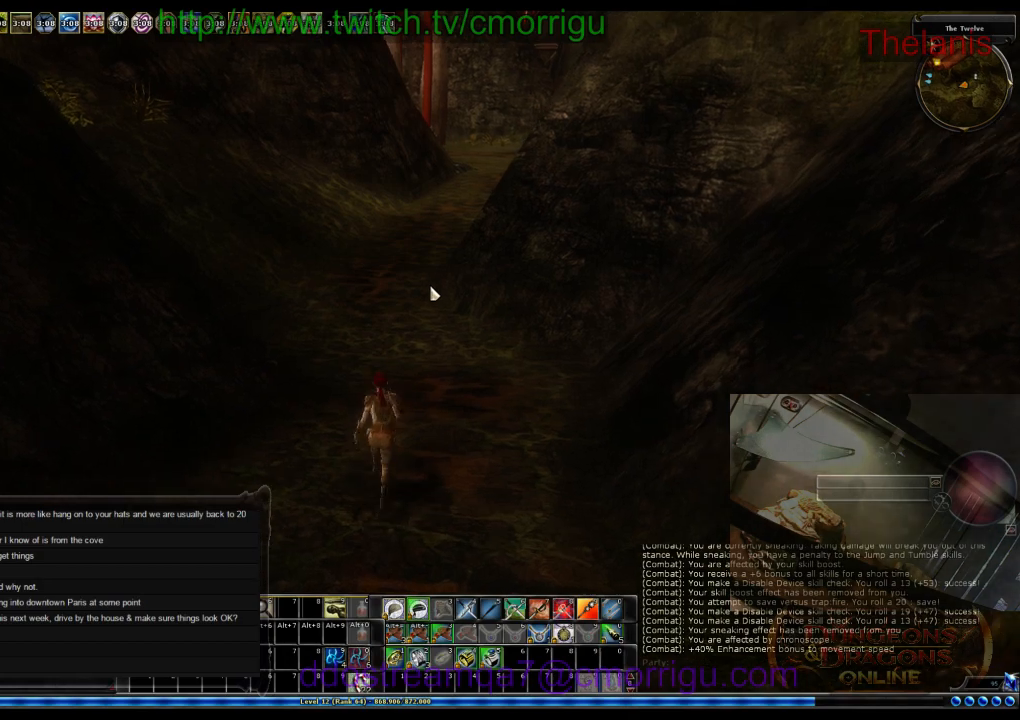
{"keys": ["w"], "events": []}
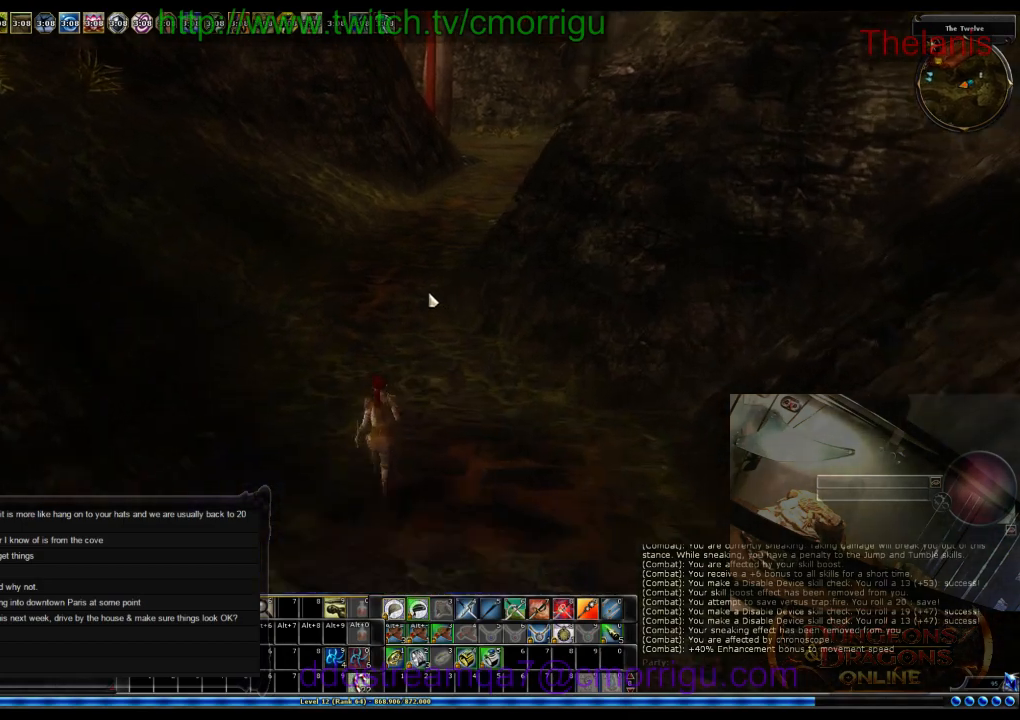
{"keys": ["w"], "events": []}
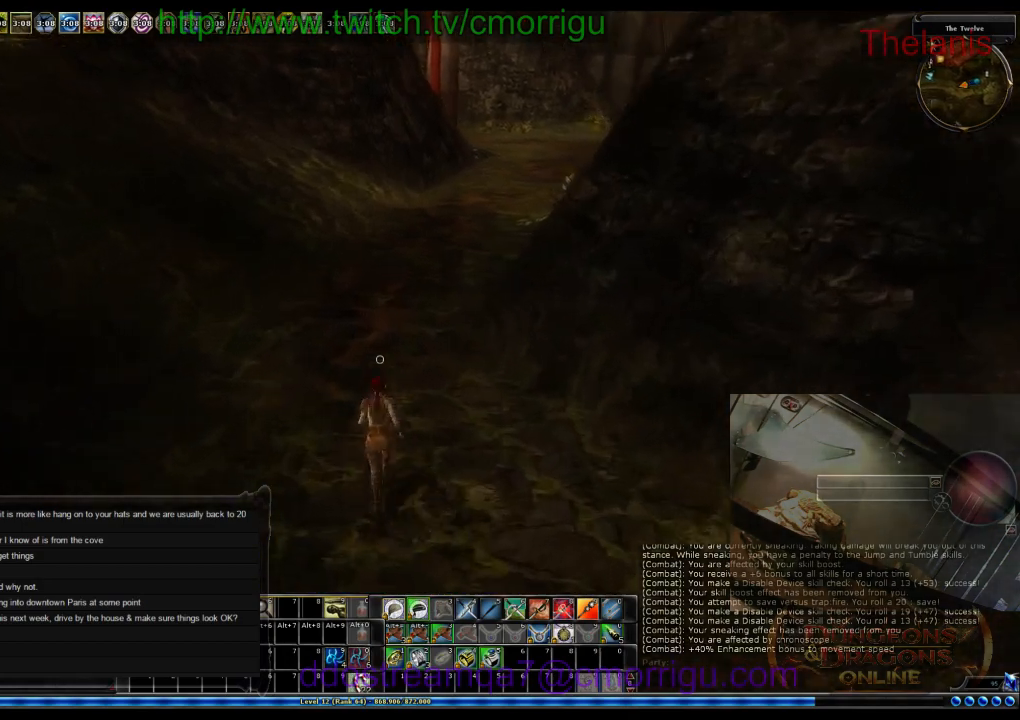
{"keys": ["w"], "events": []}
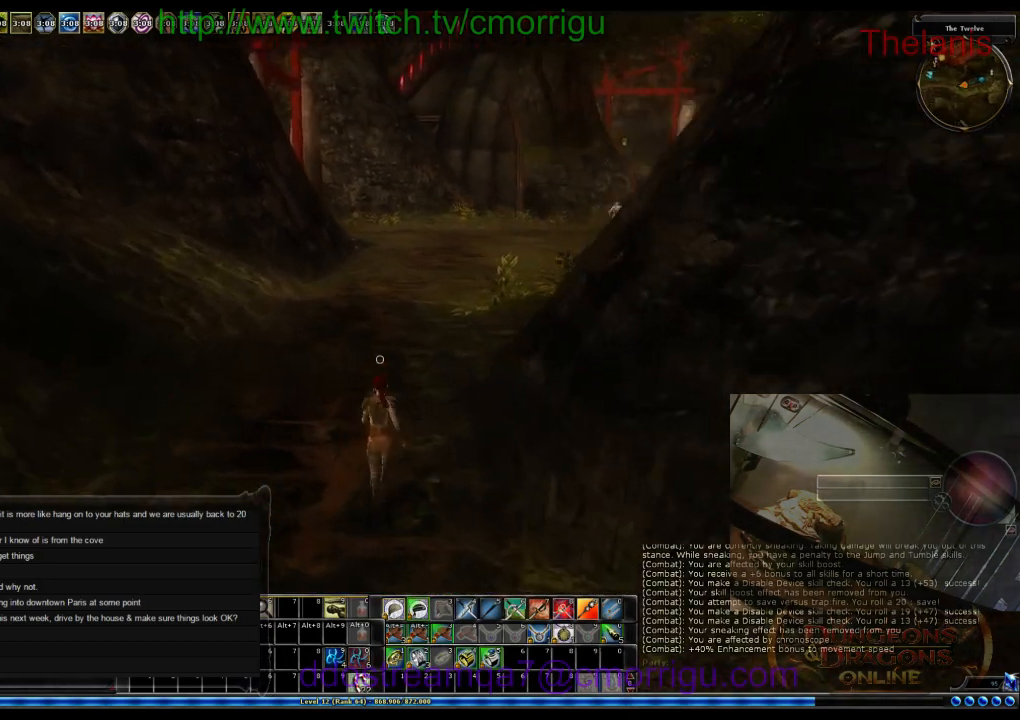
{"keys": ["w"], "events": [[300, "m", "down"], [400, "m", "up"]]}
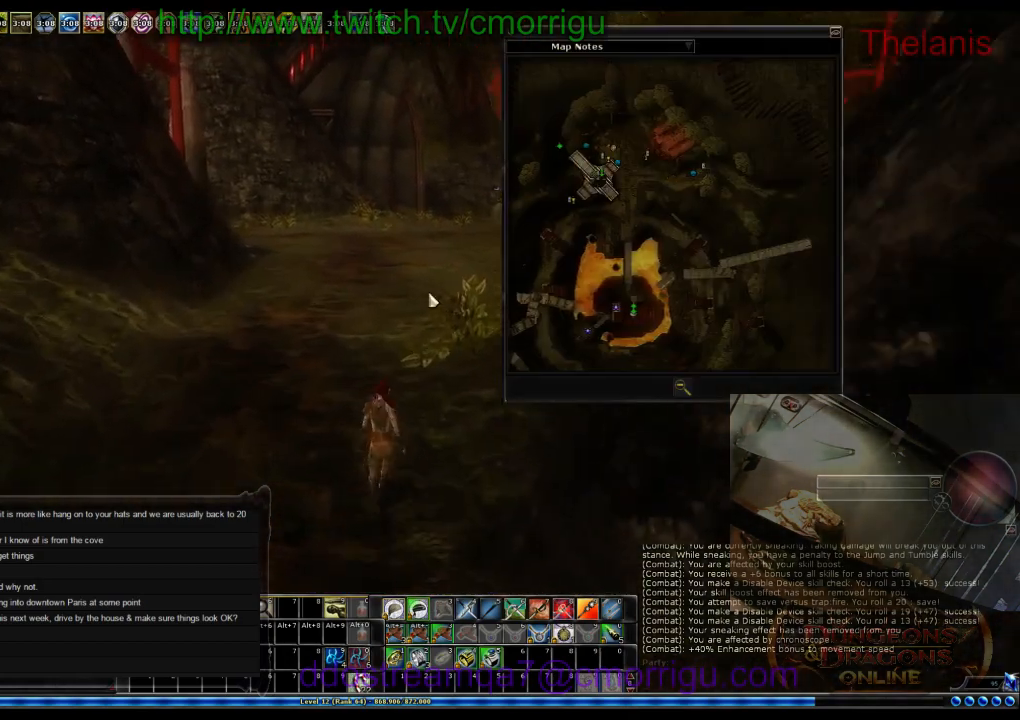
{"keys": ["w"], "events": []}
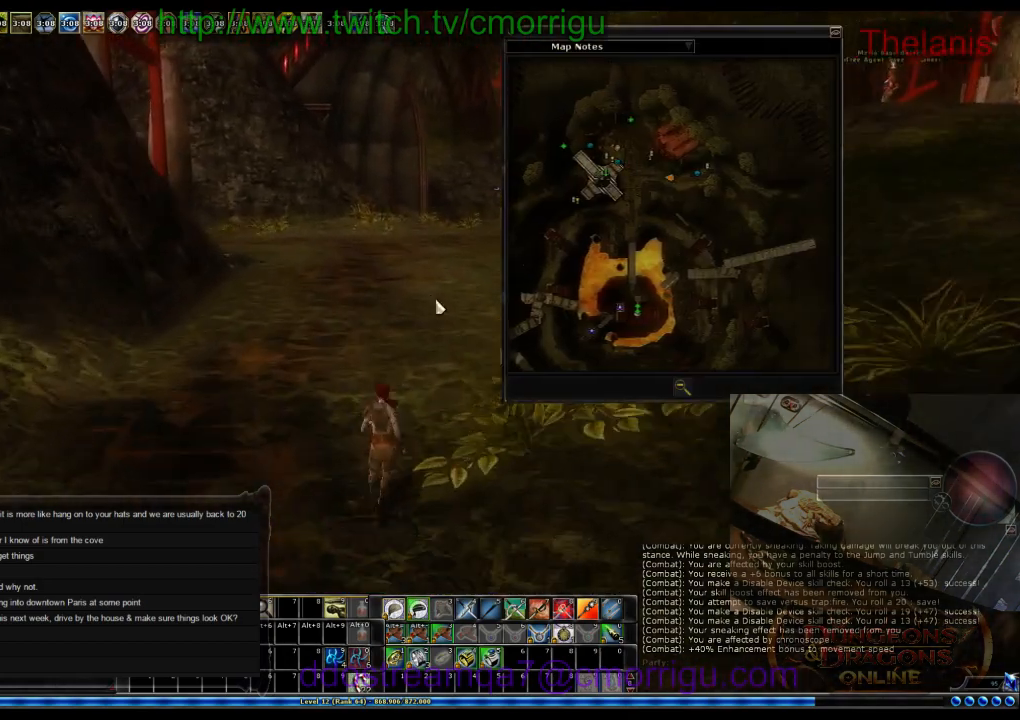
{"keys": ["w"], "events": []}
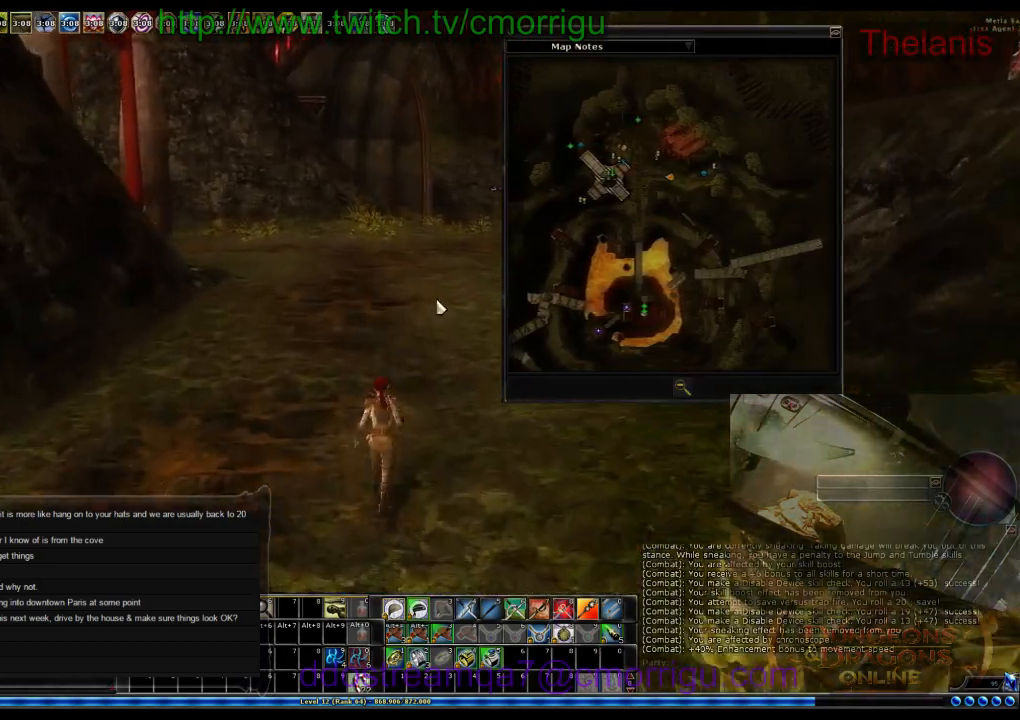
{"keys": ["w"], "events": [[66, "m", "down"], [266, "m", "up"]]}
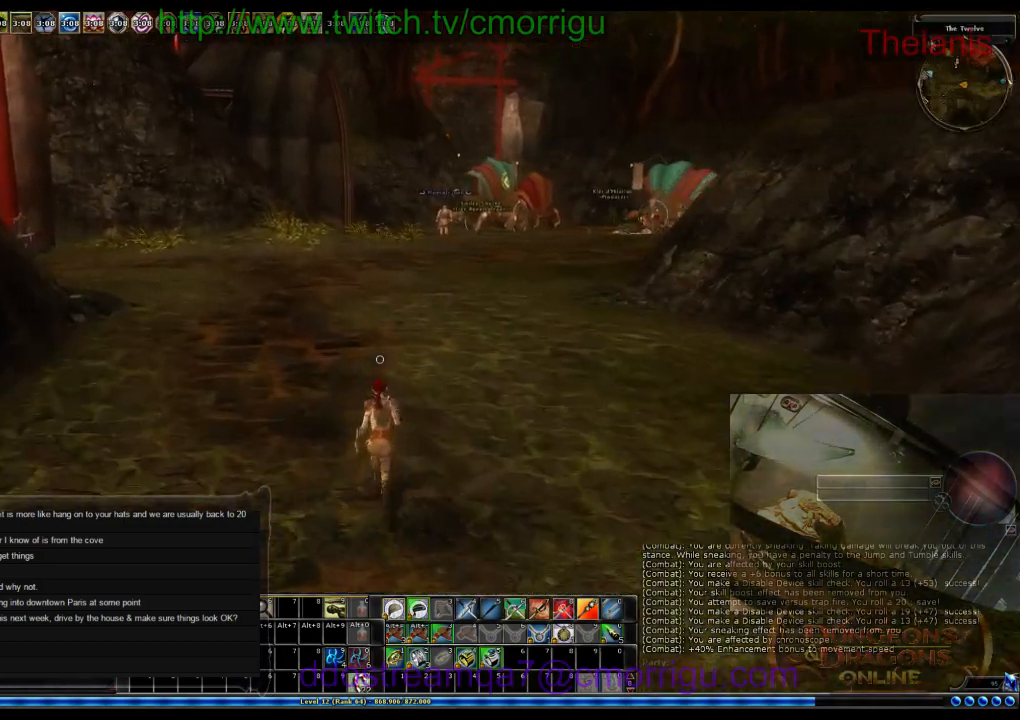
{"keys": ["w"], "events": []}
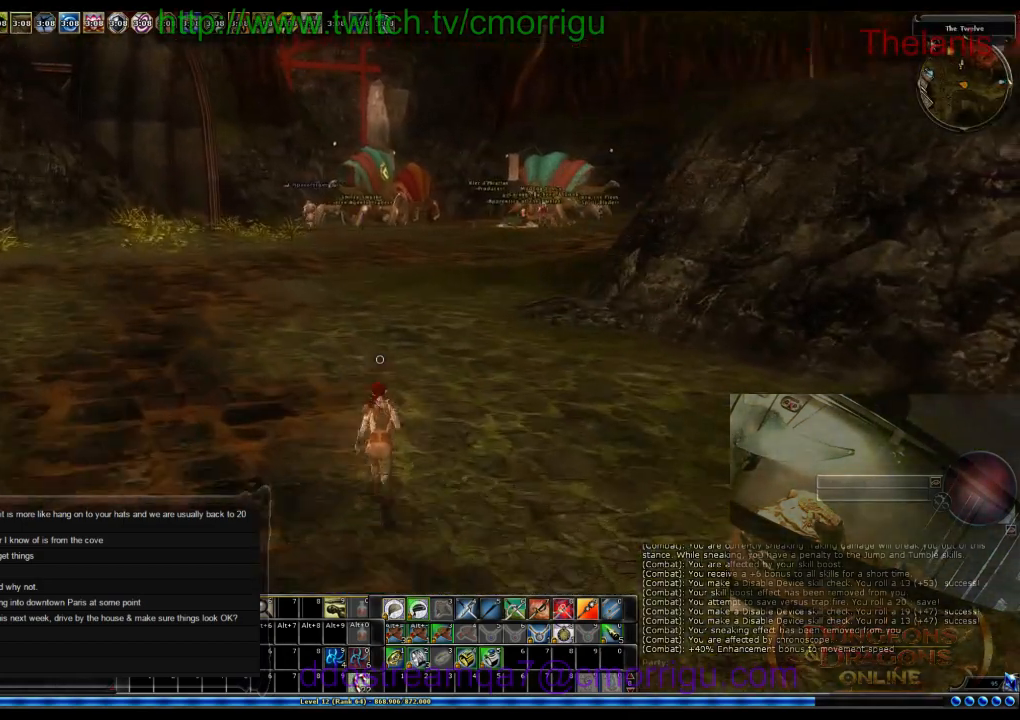
{"keys": ["w"], "events": []}
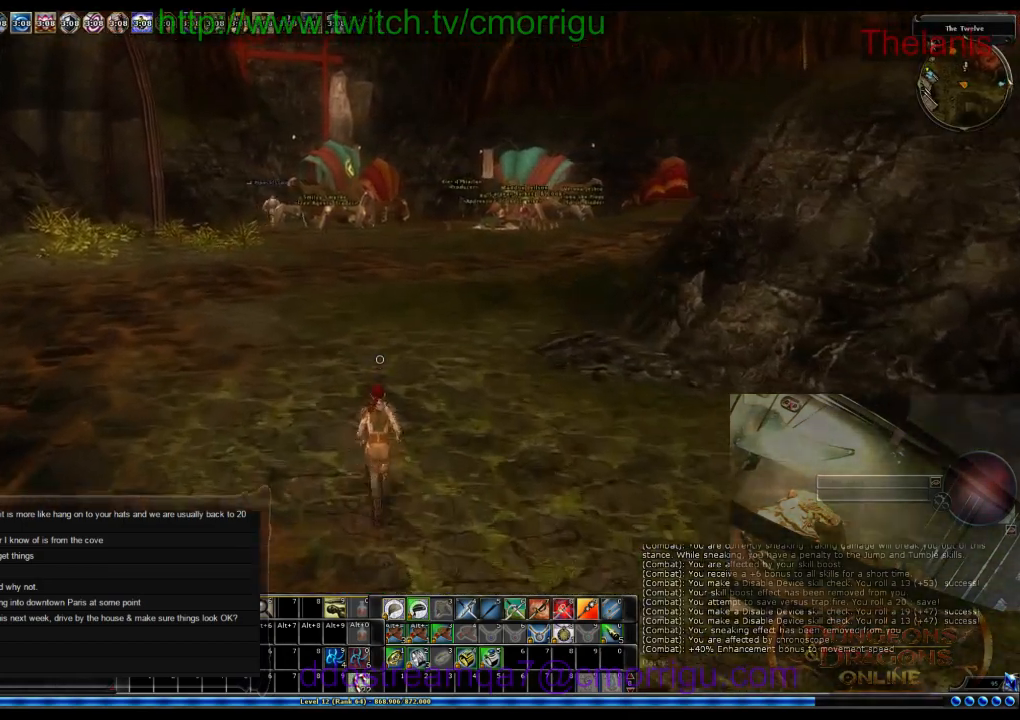
{"keys": ["w"], "events": []}
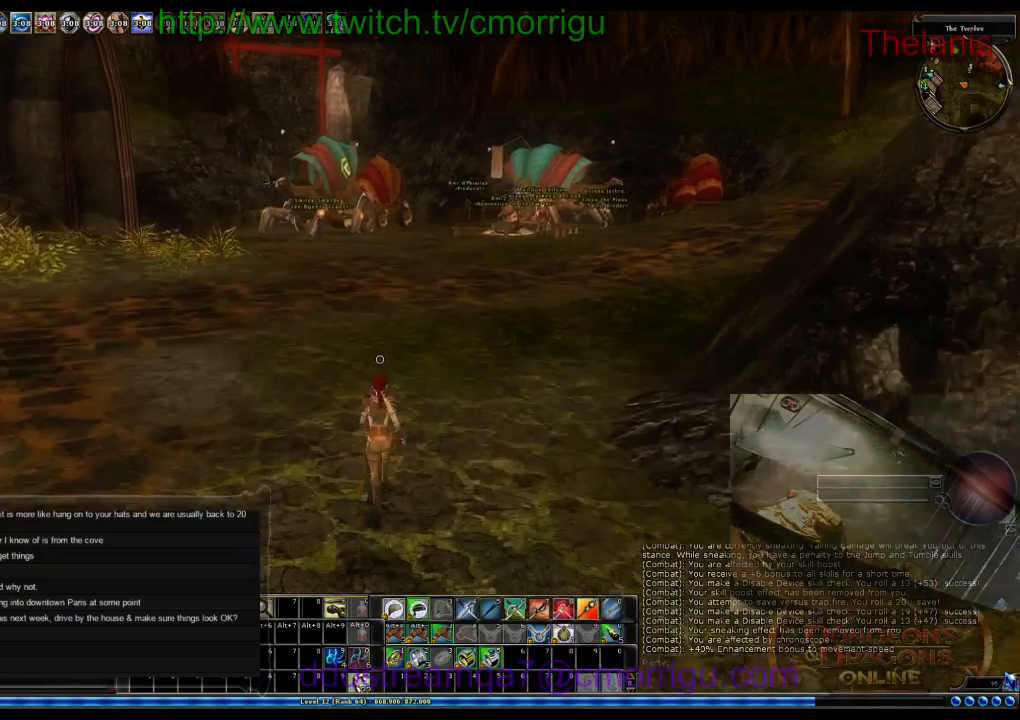
{"keys": ["w"], "events": []}
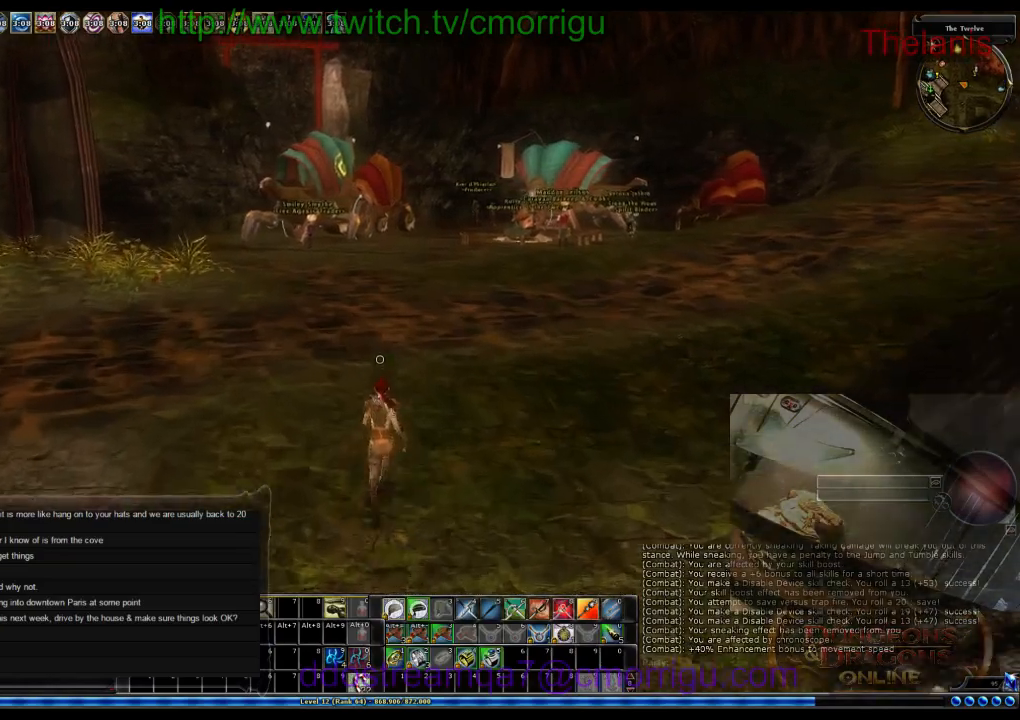
{"keys": ["w"], "events": []}
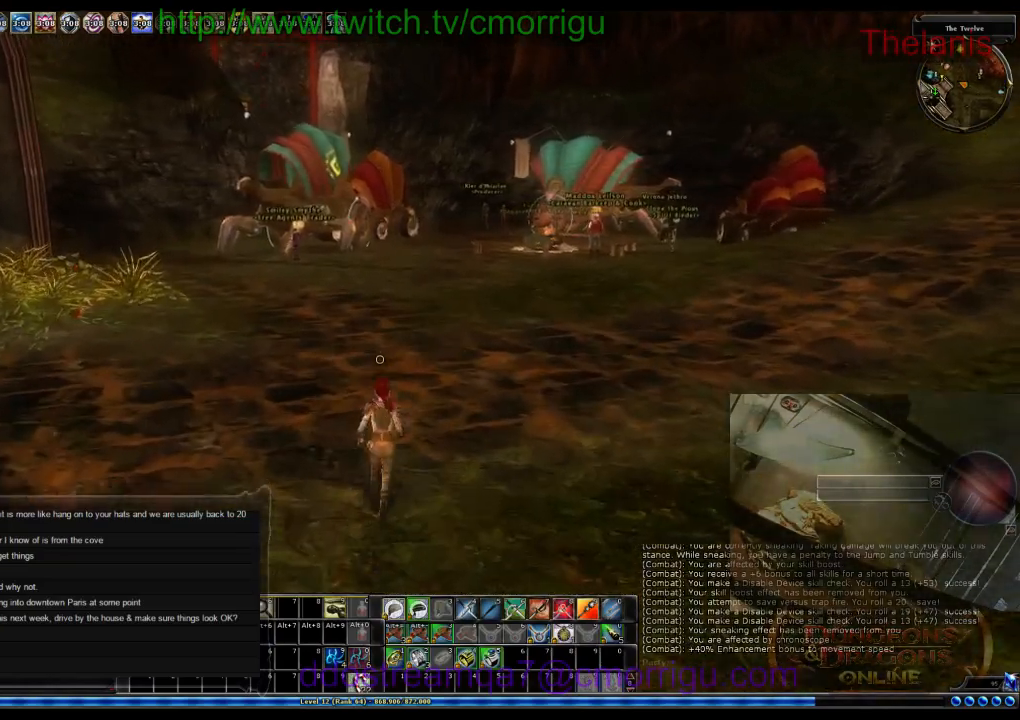
{"keys": ["w"], "events": []}
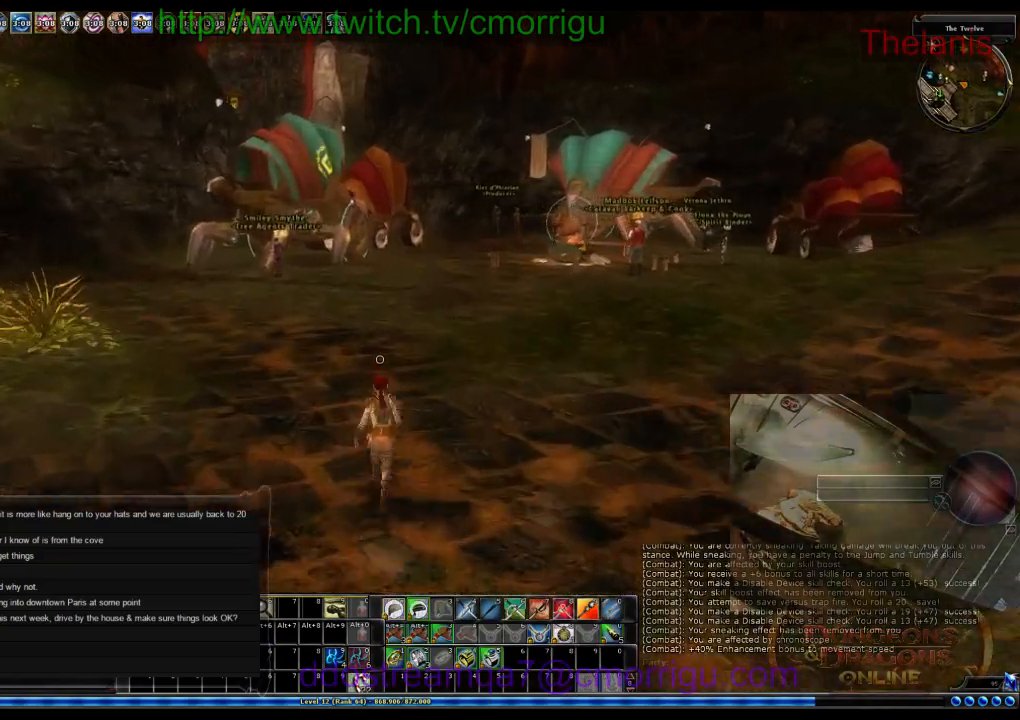
{"keys": ["w"], "events": []}
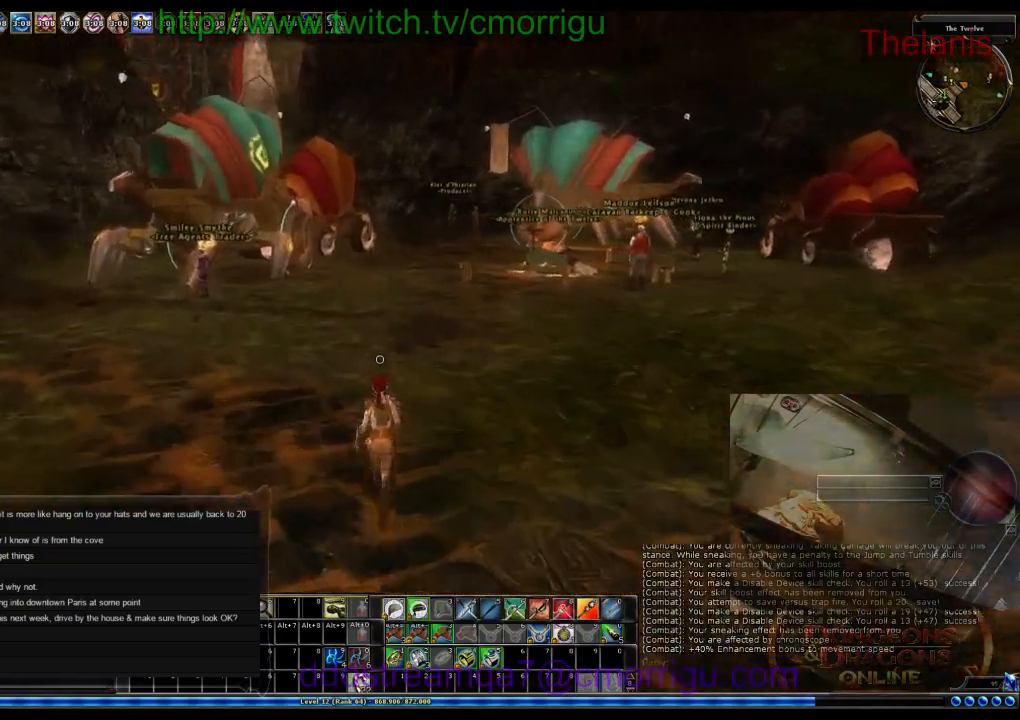
{"keys": ["w"], "events": []}
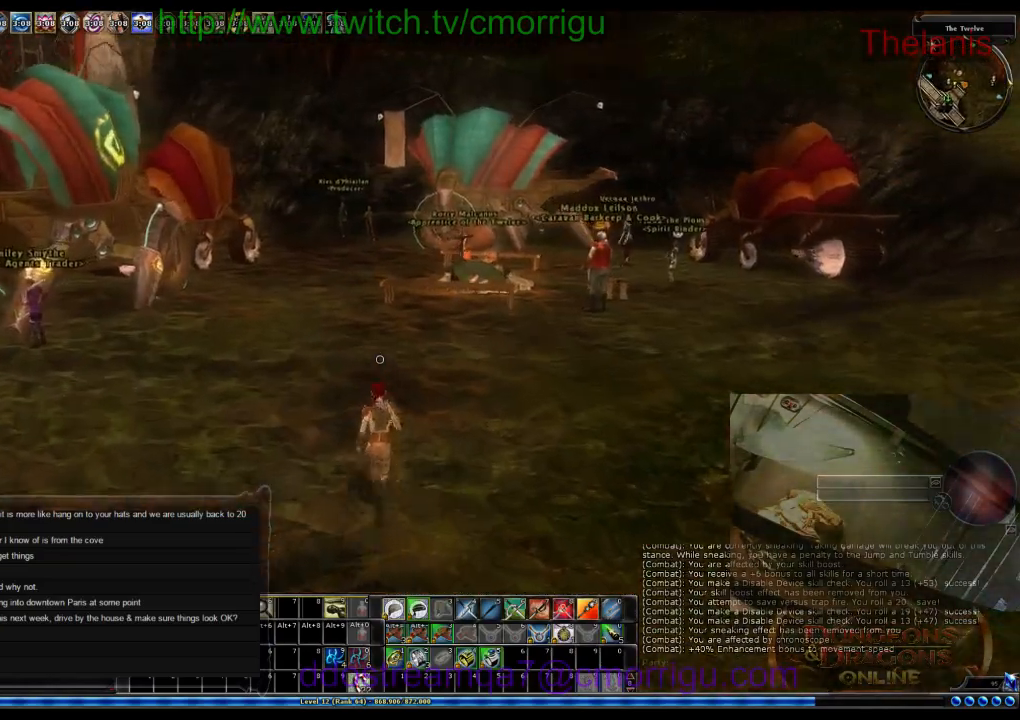
{"keys": ["w"], "events": []}
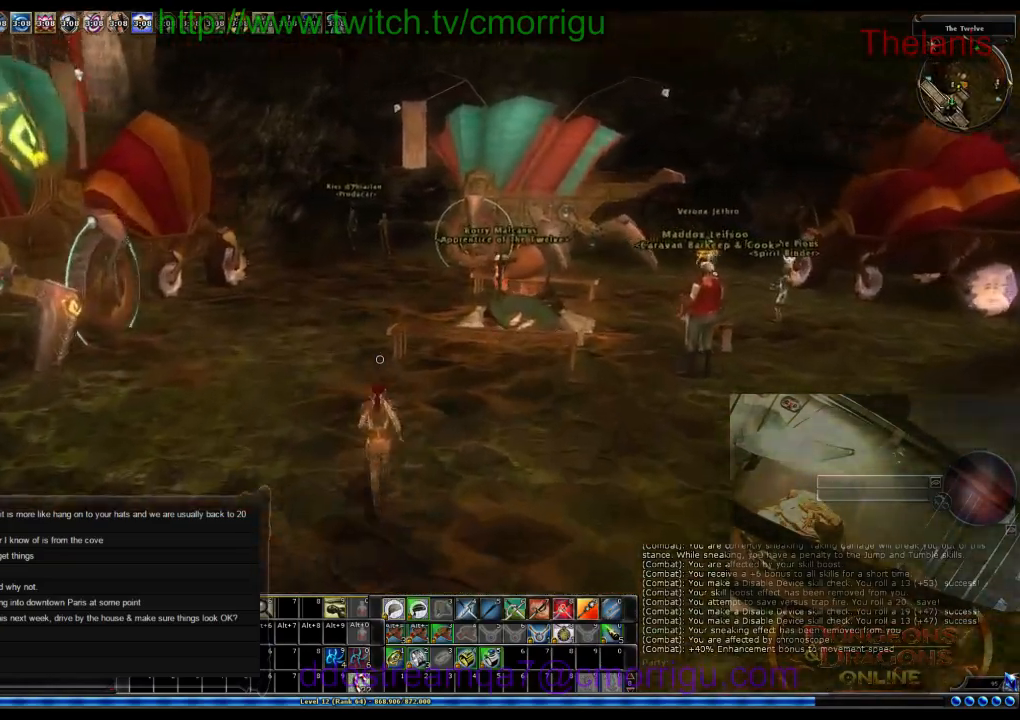
{"keys": ["w"], "events": []}
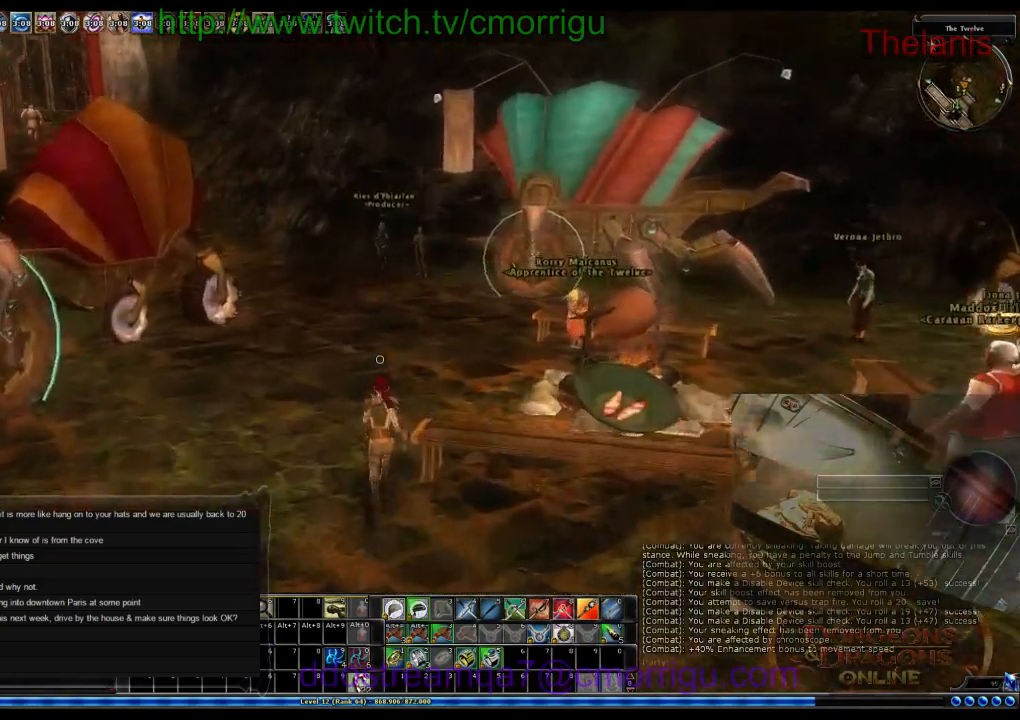
{"keys": ["w"], "events": []}
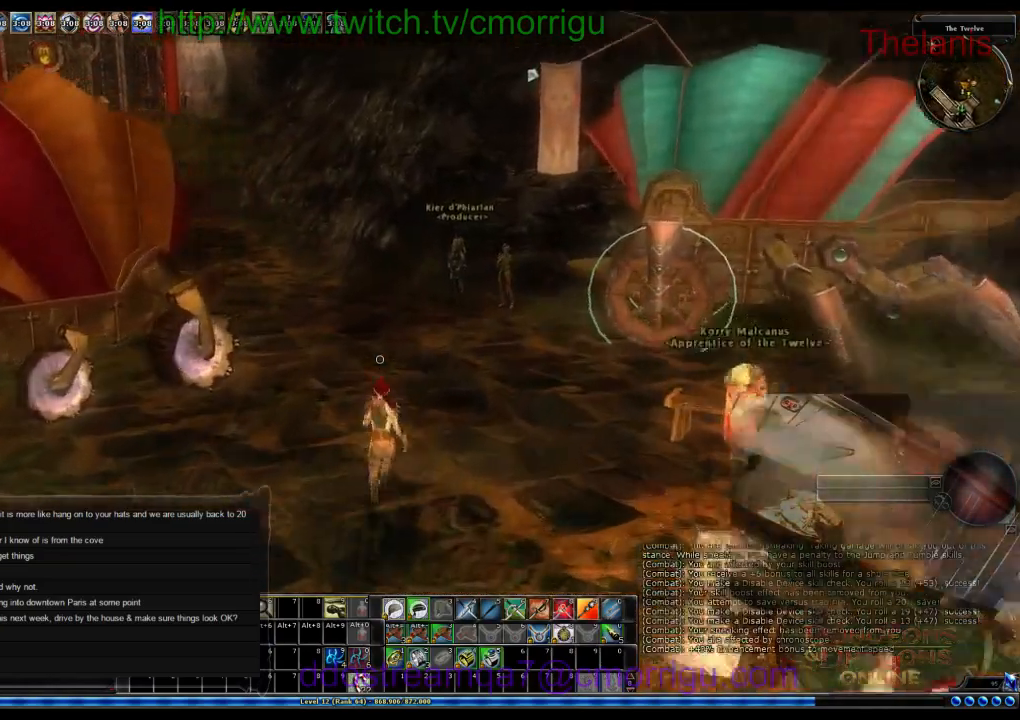
{"keys": ["w"], "events": []}
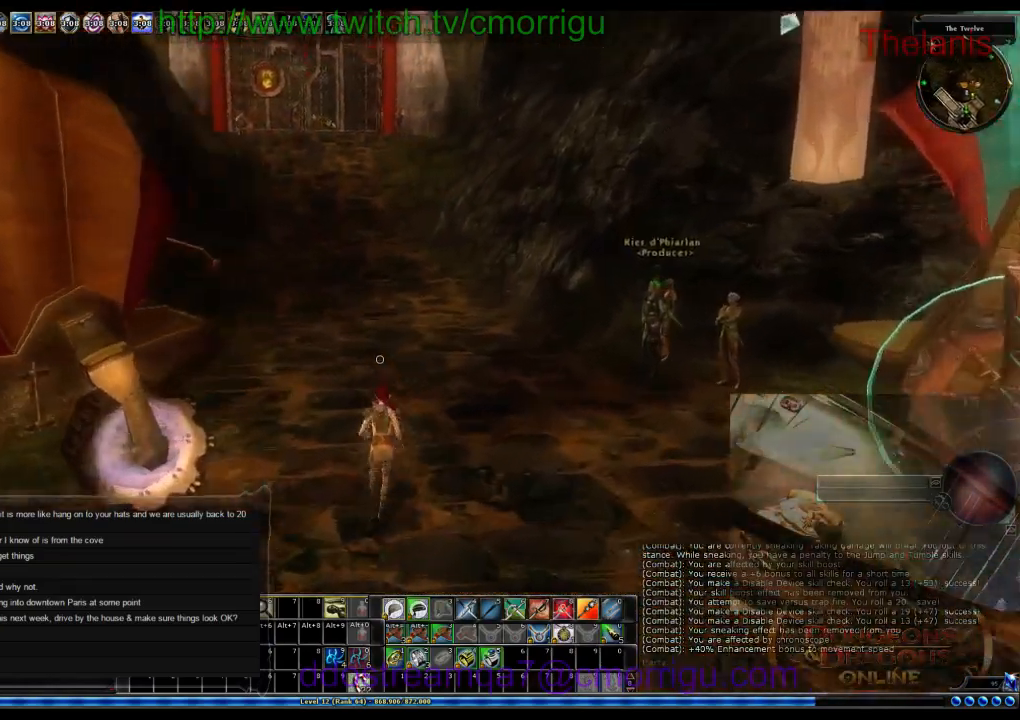
{"keys": ["w"], "events": []}
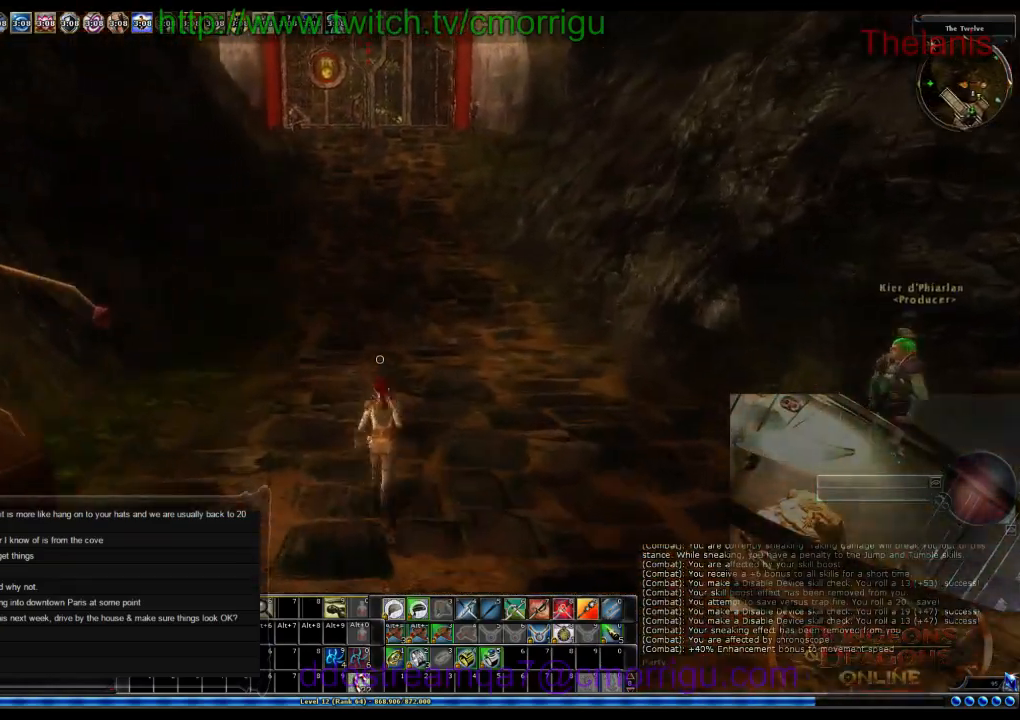
{"keys": ["w"], "events": []}
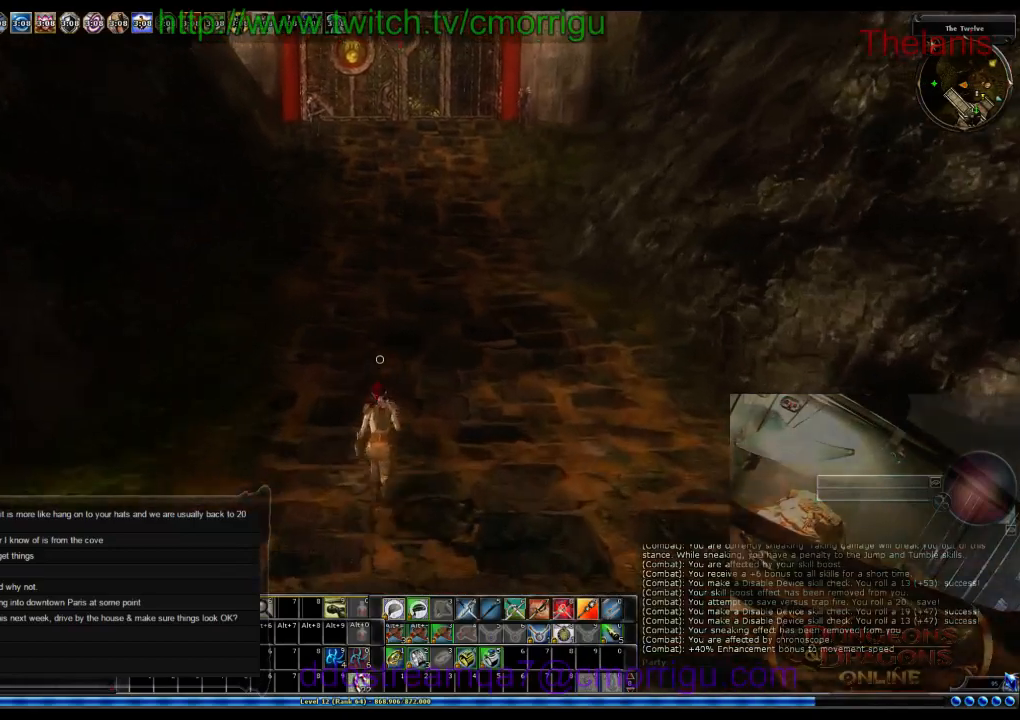
{"keys": ["w"], "events": []}
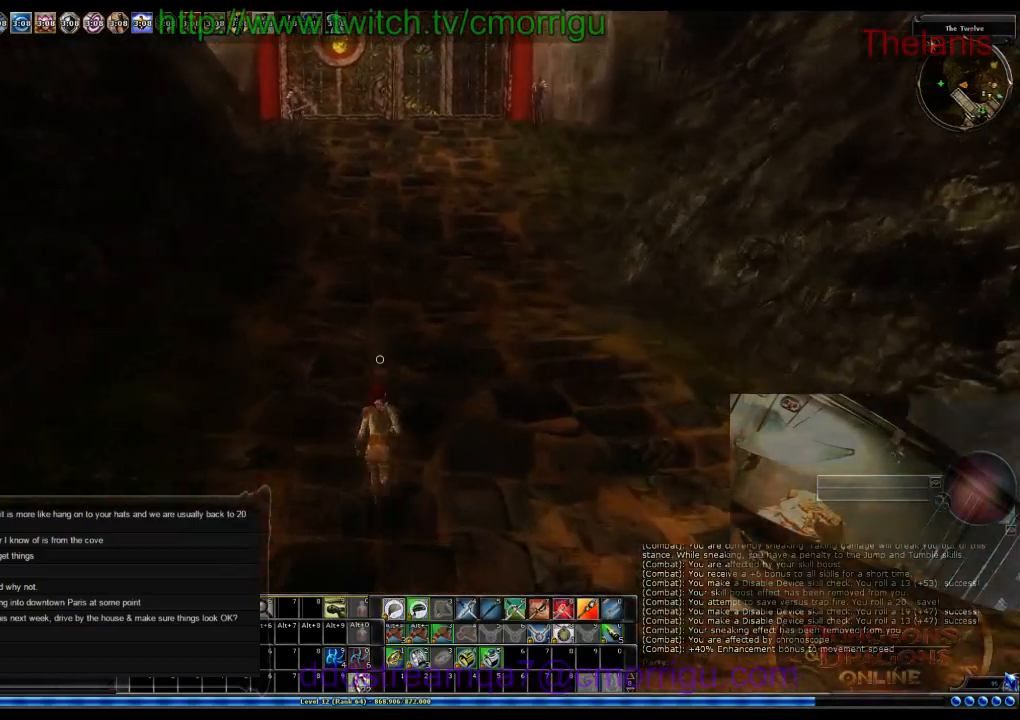
{"keys": ["w"], "events": []}
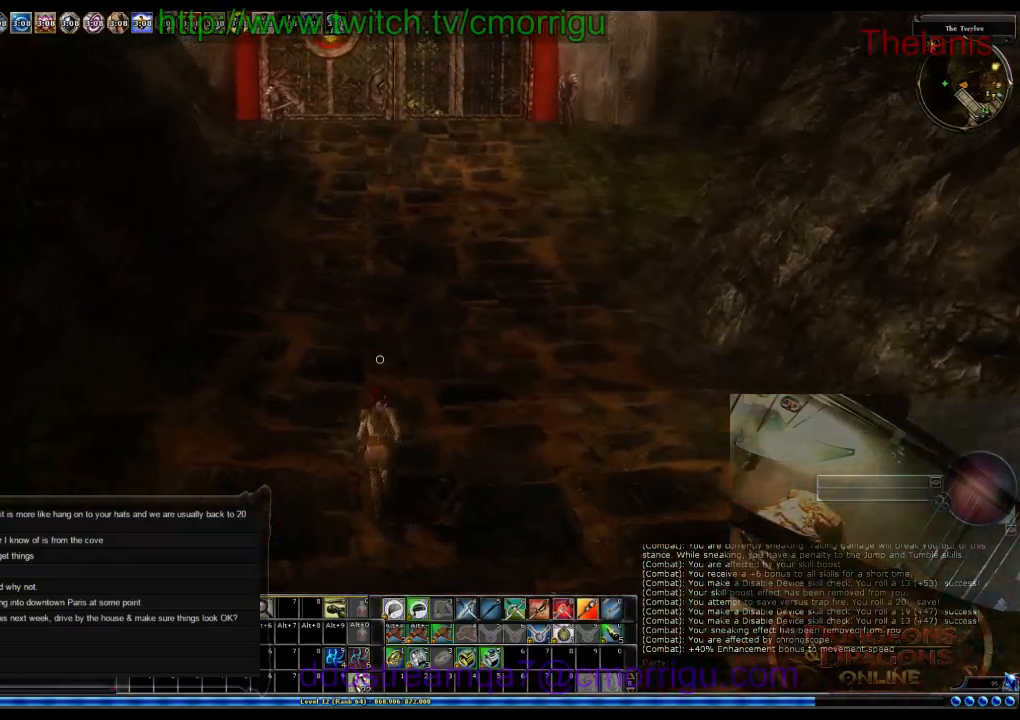
{"keys": ["w"], "events": []}